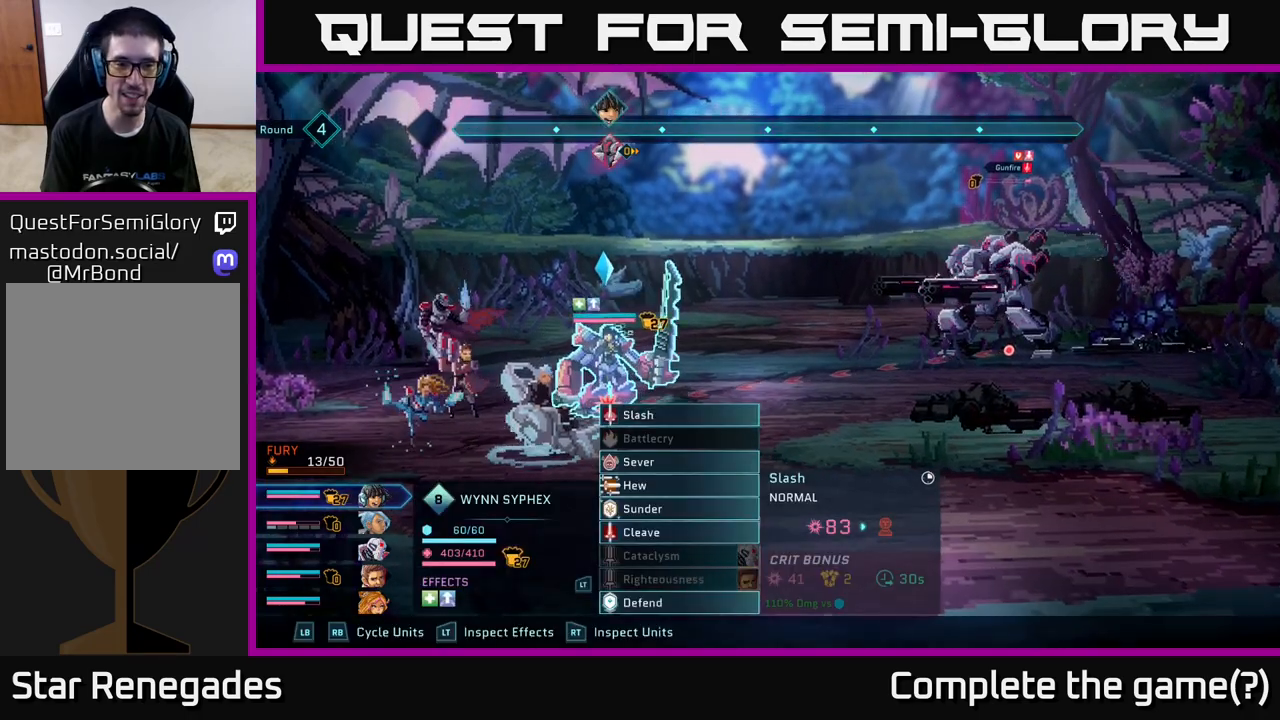
Gameplay with a controller (Xbox layout); each line is a JSON object with the inputs held at the frame after it. "events" lists button and stick changes between this image and that frame as [ms after this image, input, new state], when the widget could be followed in between.
{"buttons": [], "left_stick": "center", "right_stick": "center", "events": [[250, "A", "down"], [400, "A", "up"]]}
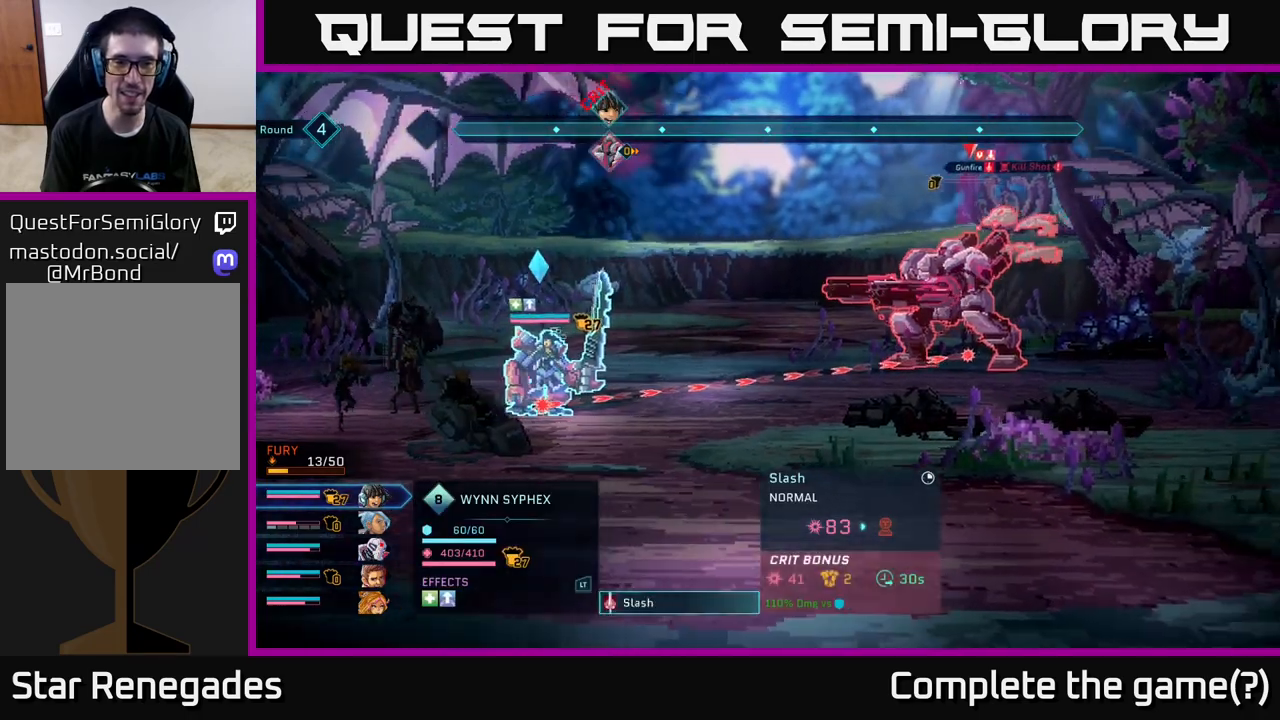
{"buttons": [], "left_stick": "center", "right_stick": "center", "events": []}
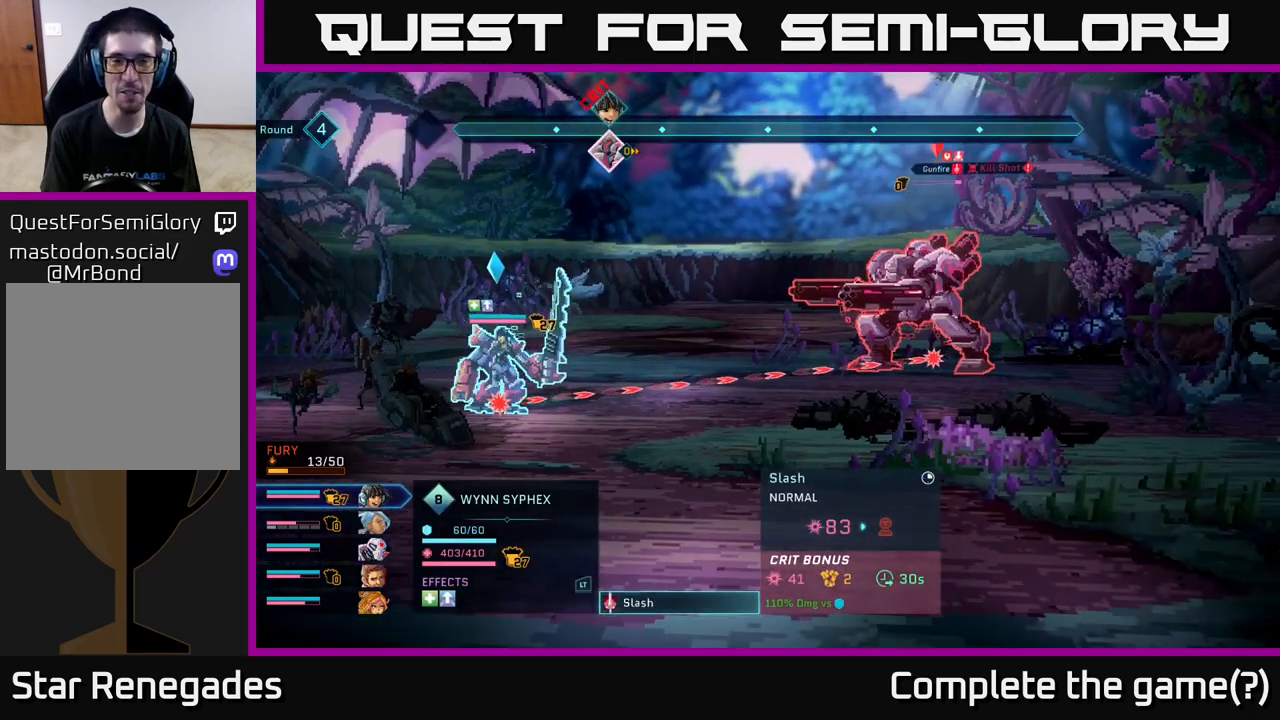
{"buttons": [], "left_stick": "center", "right_stick": "center", "events": []}
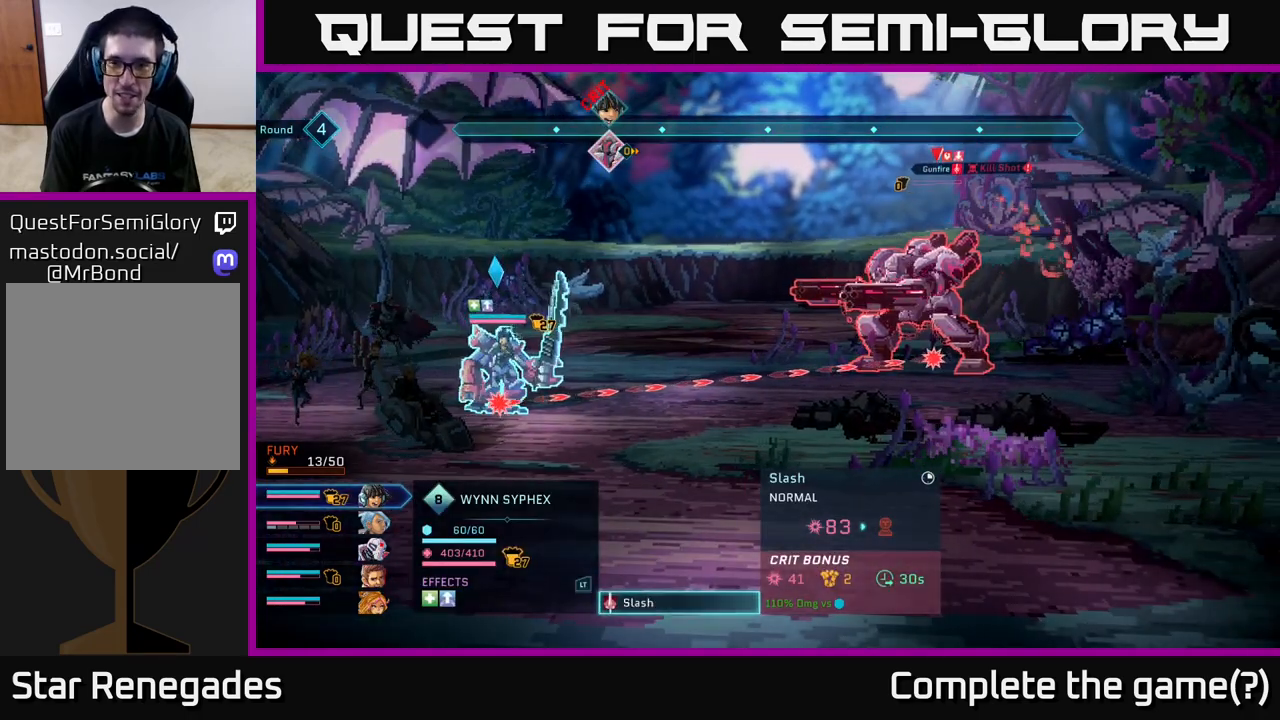
{"buttons": [], "left_stick": "center", "right_stick": "center", "events": [[267, "A", "down"], [367, "A", "up"]]}
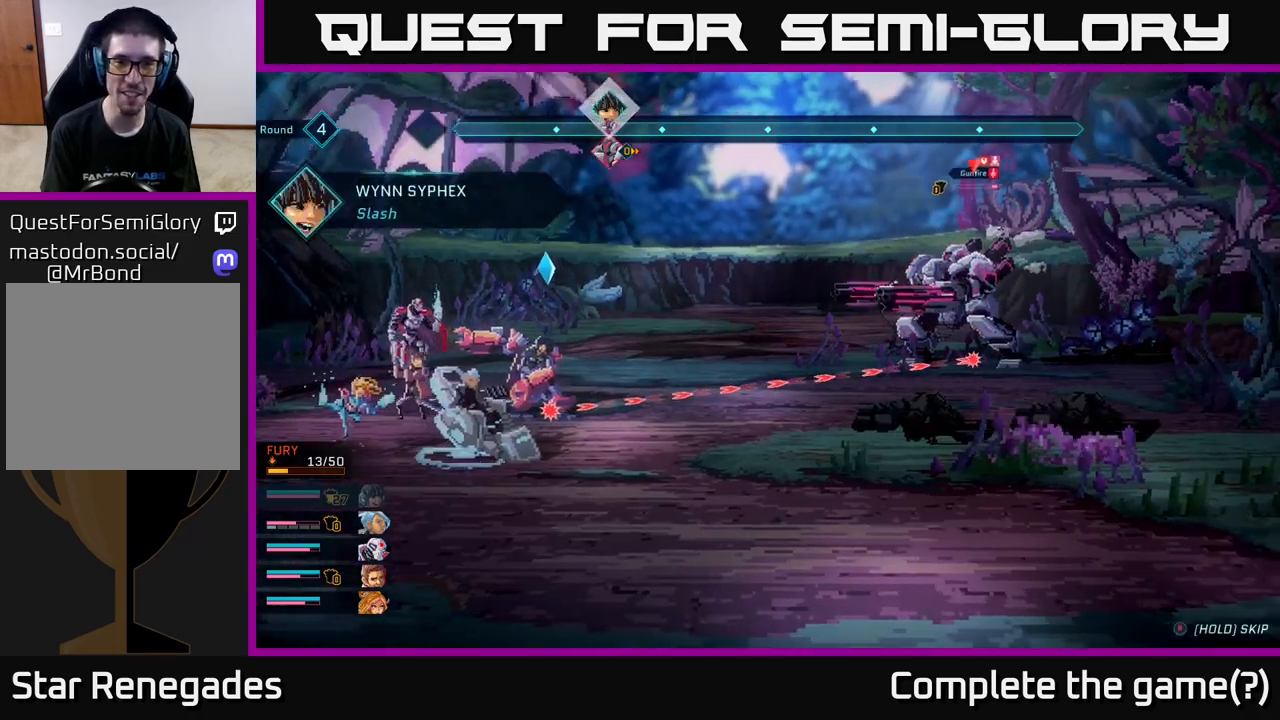
{"buttons": [], "left_stick": "center", "right_stick": "center", "events": []}
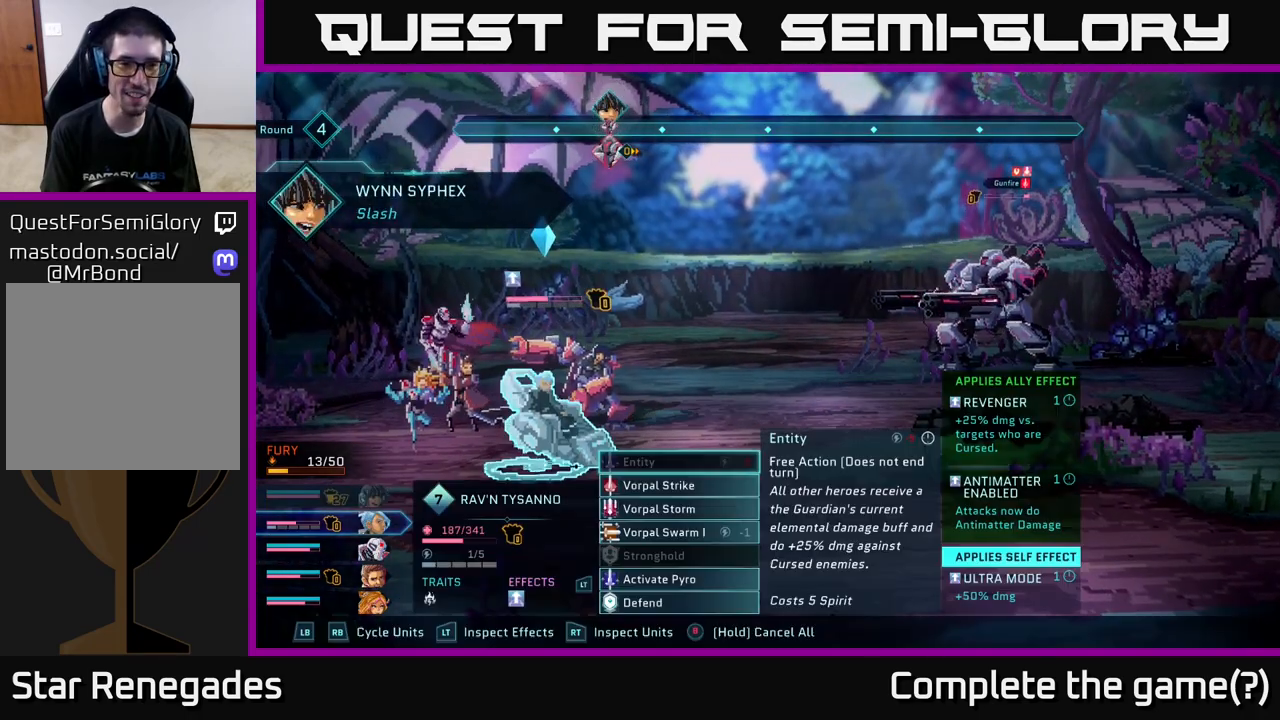
{"buttons": [], "left_stick": "center", "right_stick": "center", "events": []}
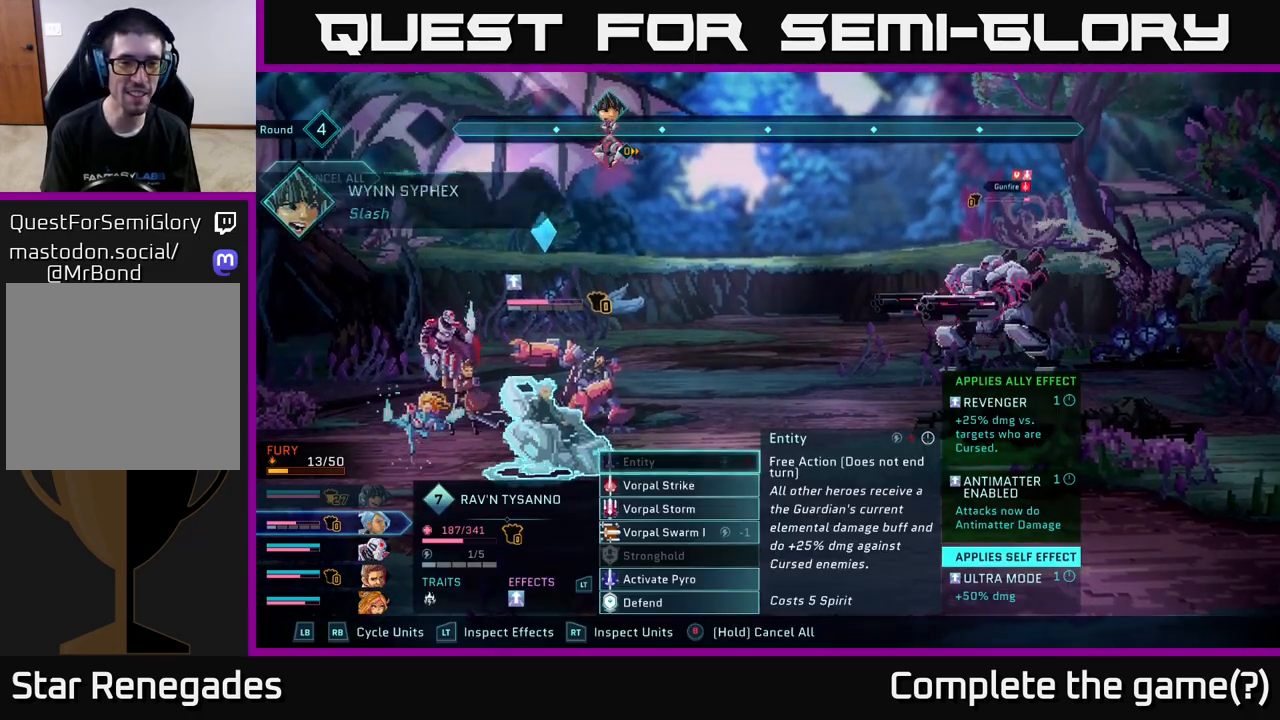
{"buttons": [], "left_stick": "center", "right_stick": "center", "events": [[183, "left_stick", "down"], [400, "left_stick", "center"]]}
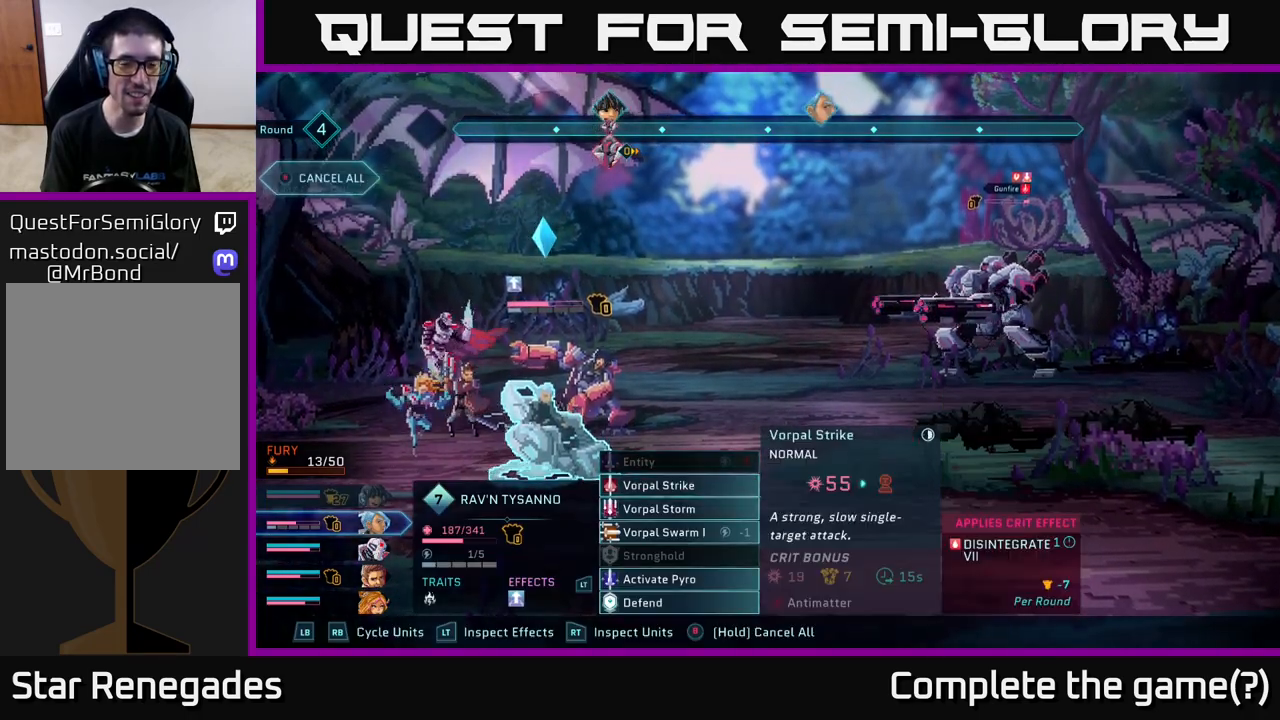
{"buttons": [], "left_stick": "center", "right_stick": "center", "events": []}
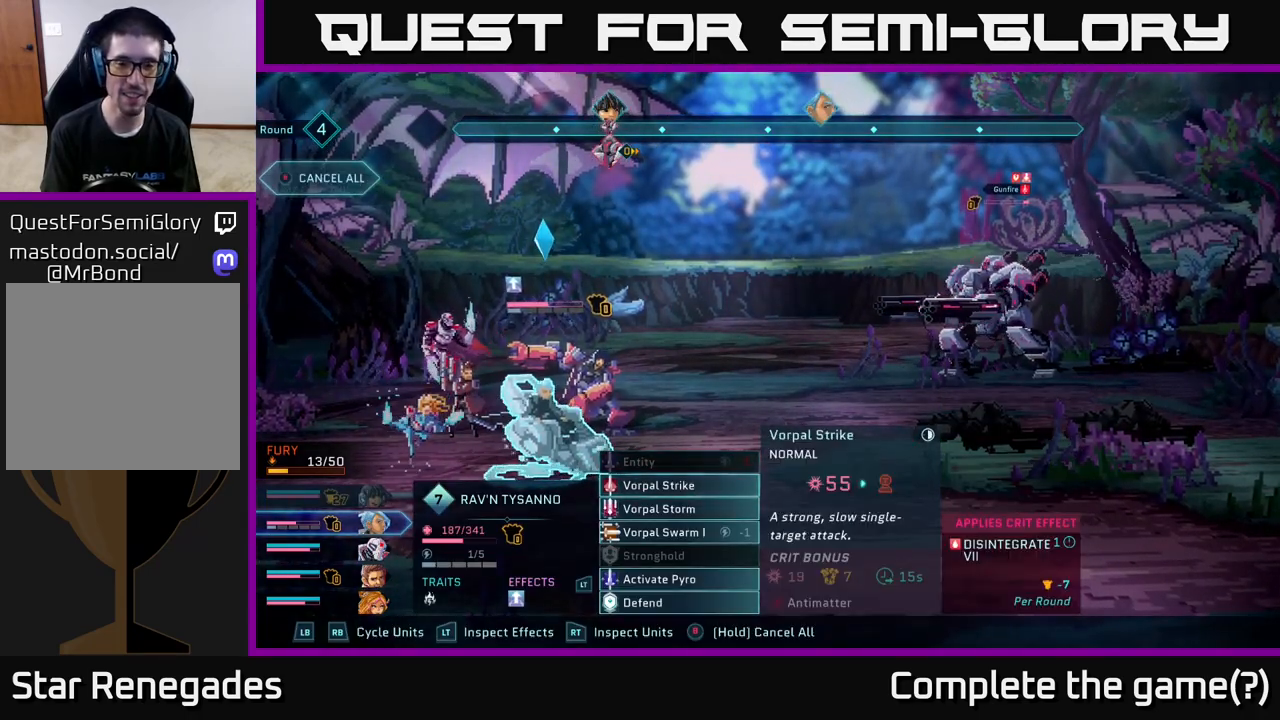
{"buttons": [], "left_stick": "down", "right_stick": "center", "events": [[150, "left_stick", "down"], [333, "left_stick", "center"], [433, "left_stick", "down"]]}
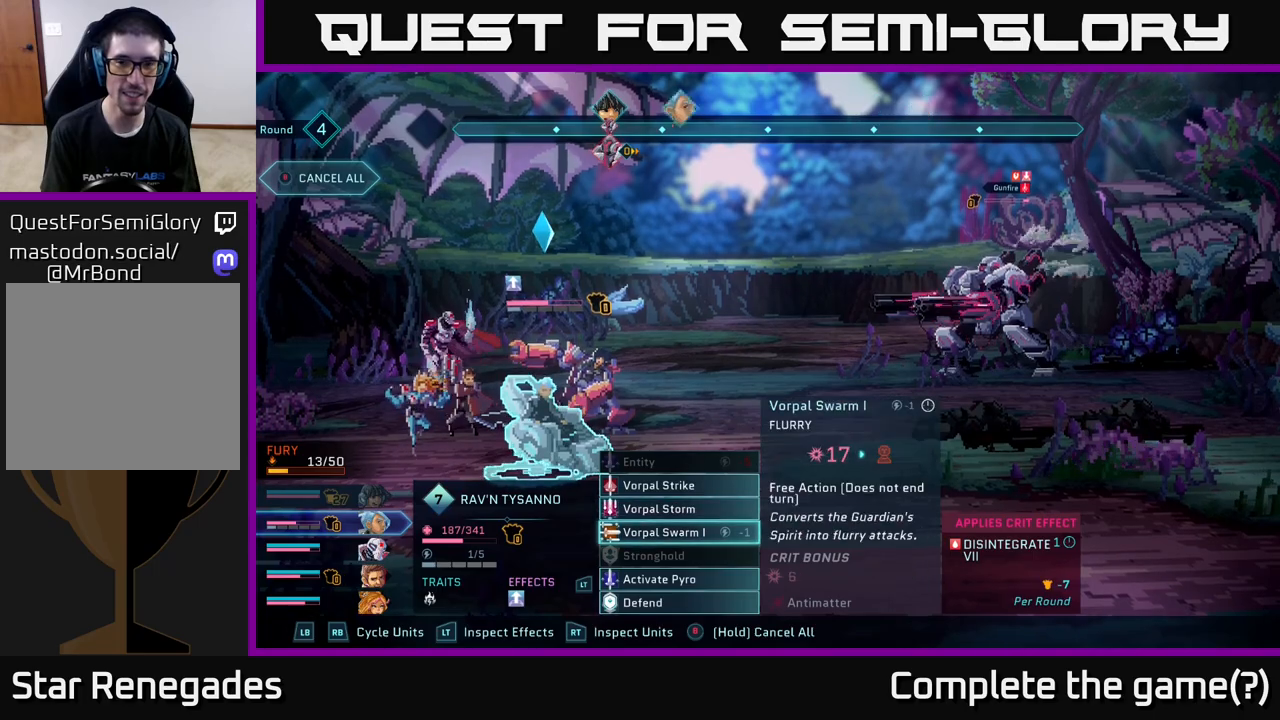
{"buttons": ["A"], "left_stick": "center", "right_stick": "center", "events": [[100, "left_stick", "center"], [500, "A", "down"]]}
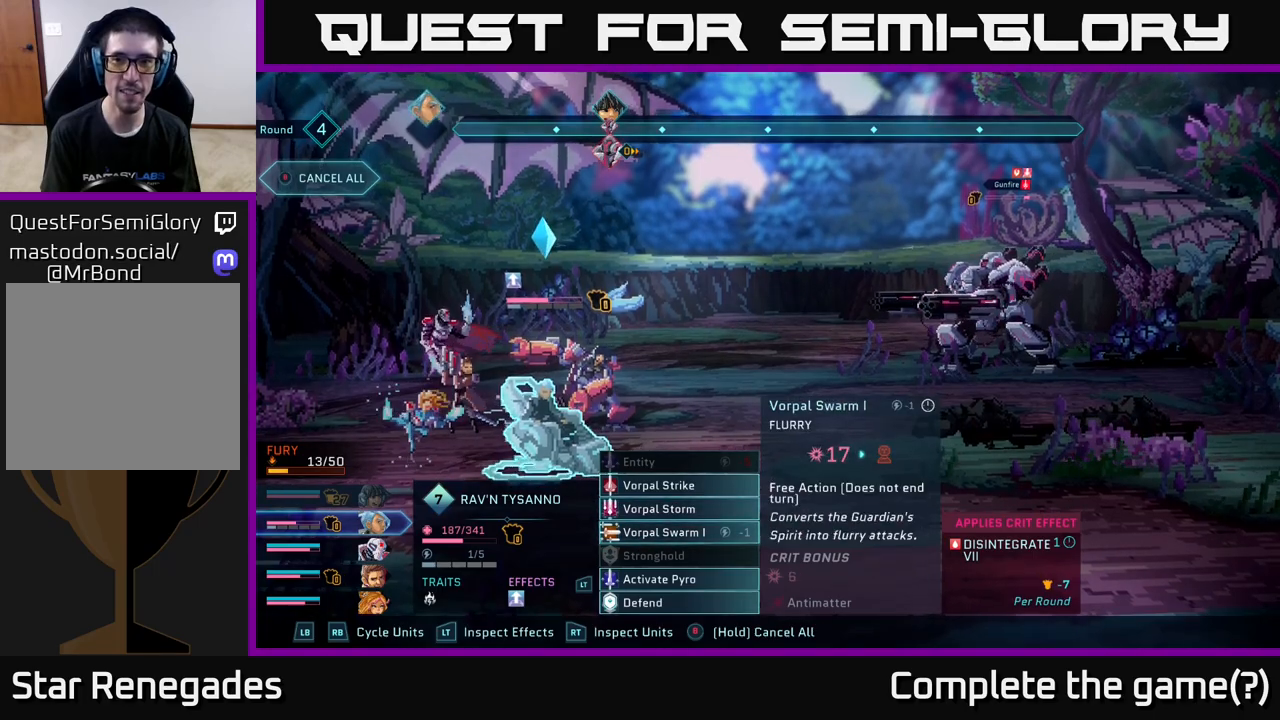
{"buttons": [], "left_stick": "center", "right_stick": "center", "events": [[117, "A", "up"]]}
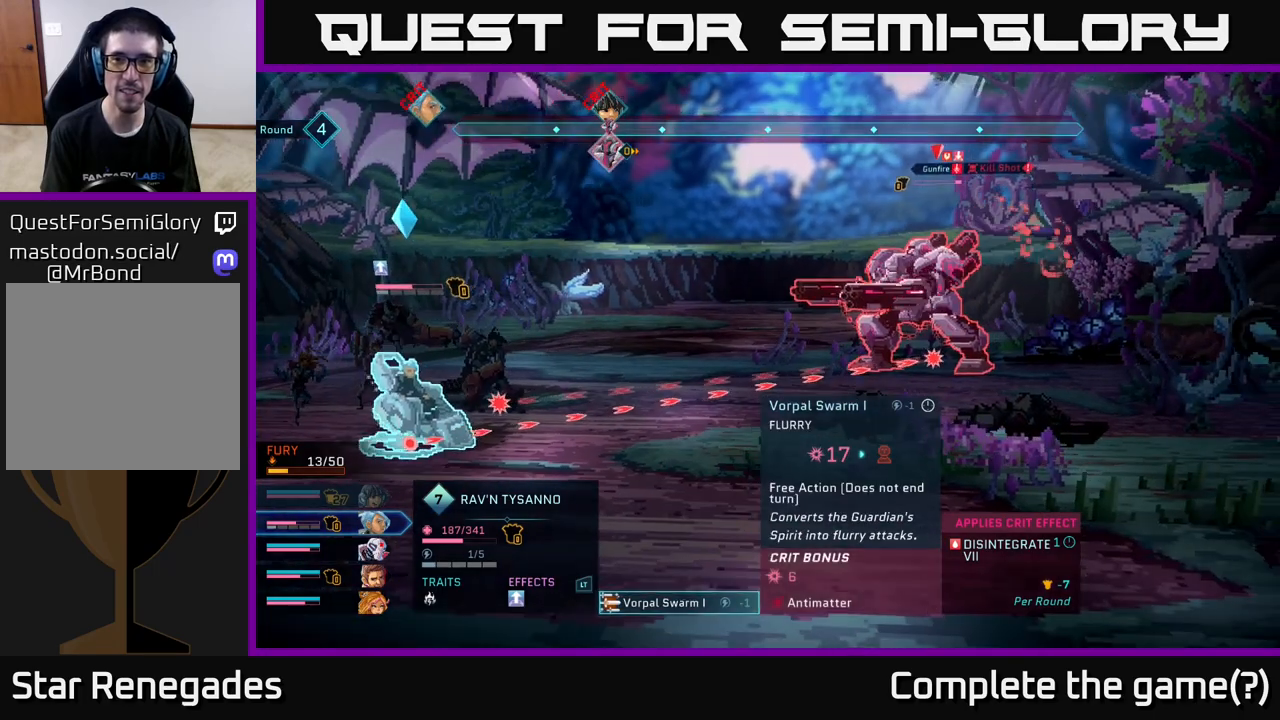
{"buttons": [], "left_stick": "center", "right_stick": "center", "events": [[167, "A", "down"], [250, "A", "up"]]}
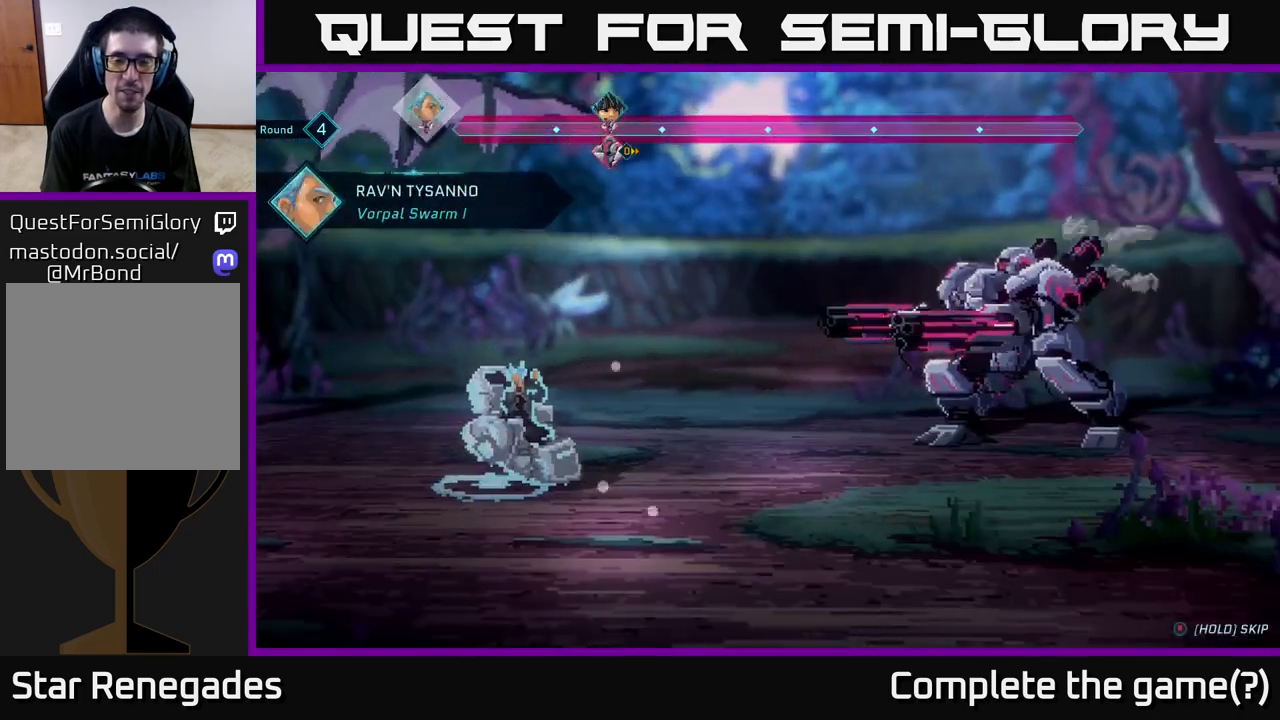
{"buttons": [], "left_stick": "center", "right_stick": "center", "events": []}
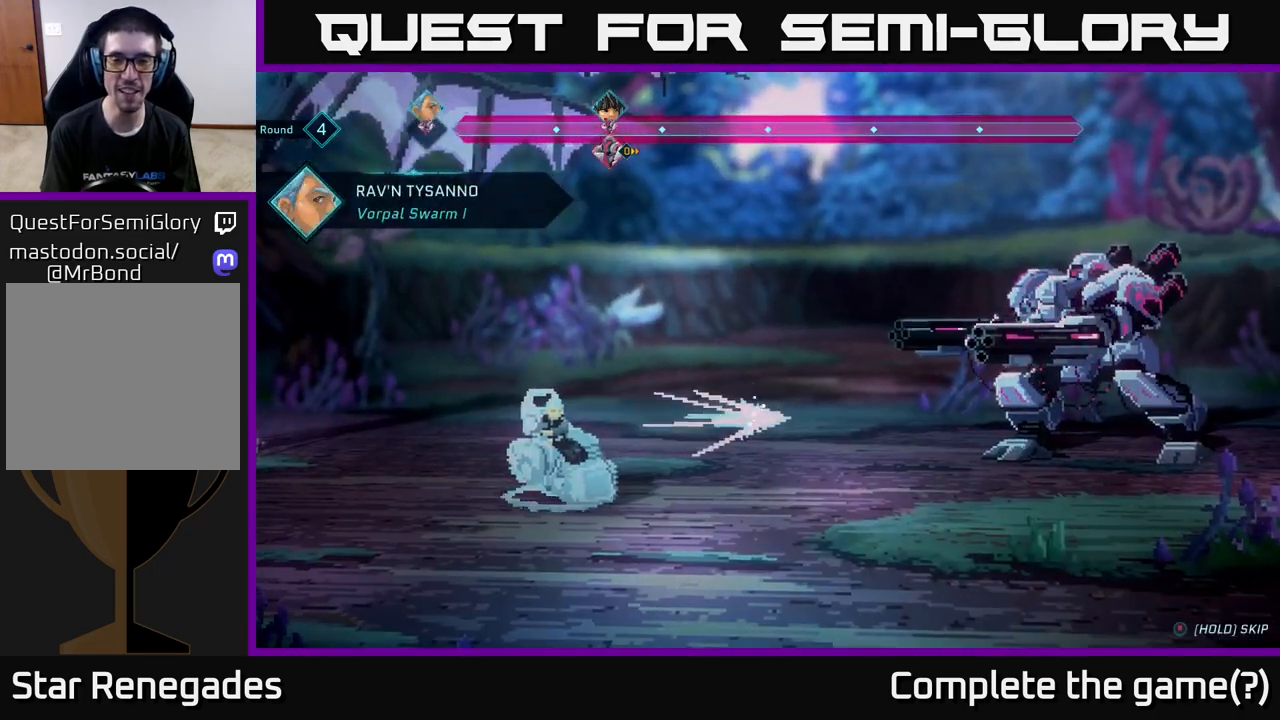
{"buttons": [], "left_stick": "center", "right_stick": "center", "events": []}
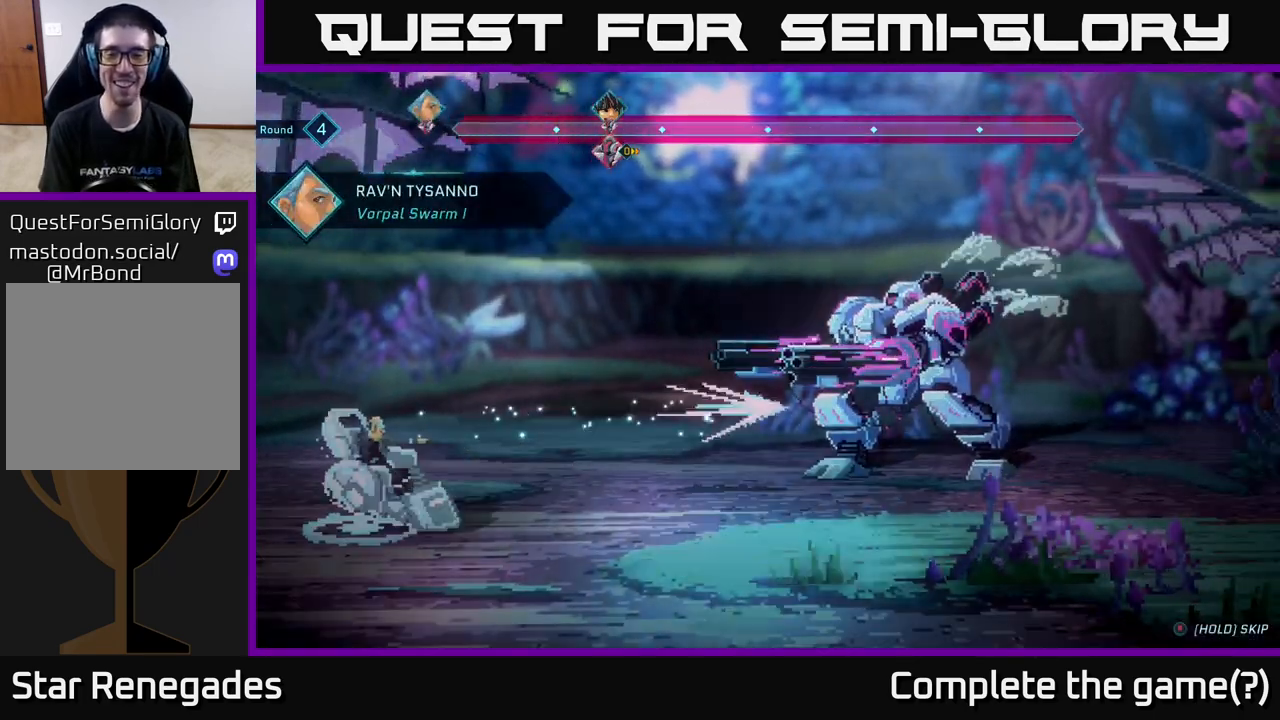
{"buttons": [], "left_stick": "center", "right_stick": "center", "events": []}
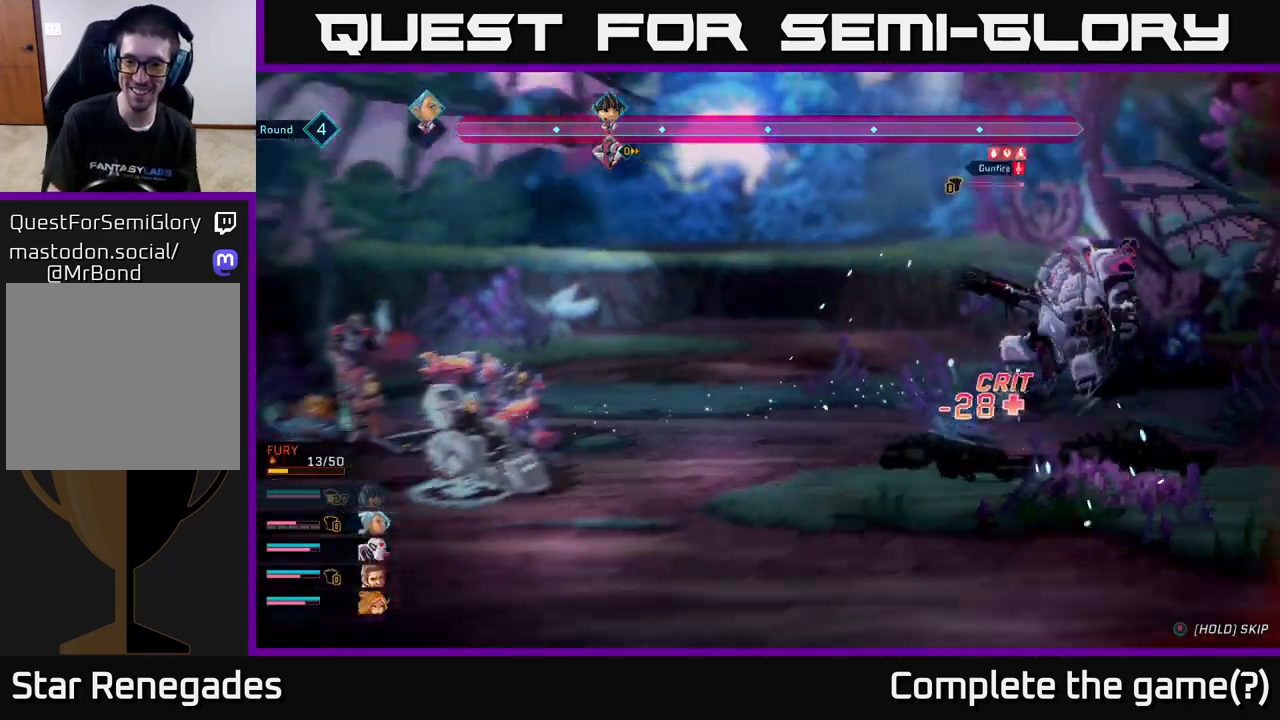
{"buttons": [], "left_stick": "center", "right_stick": "center", "events": []}
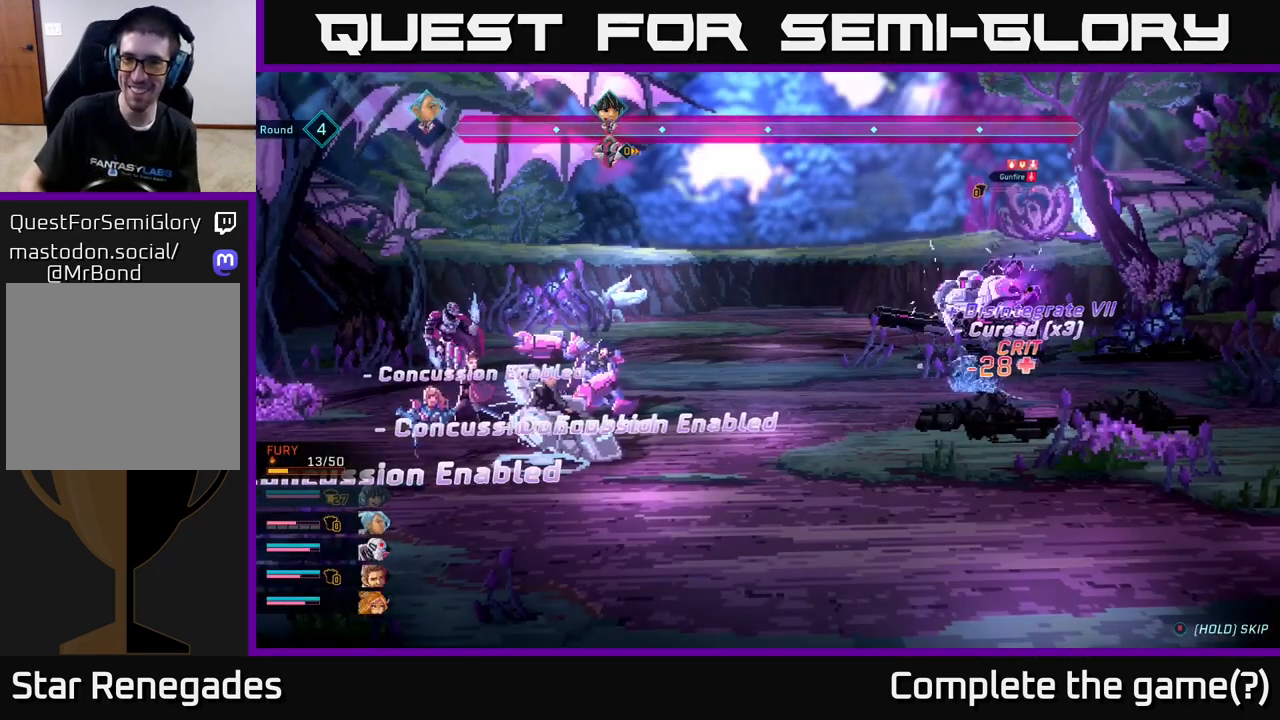
{"buttons": [], "left_stick": "center", "right_stick": "center", "events": []}
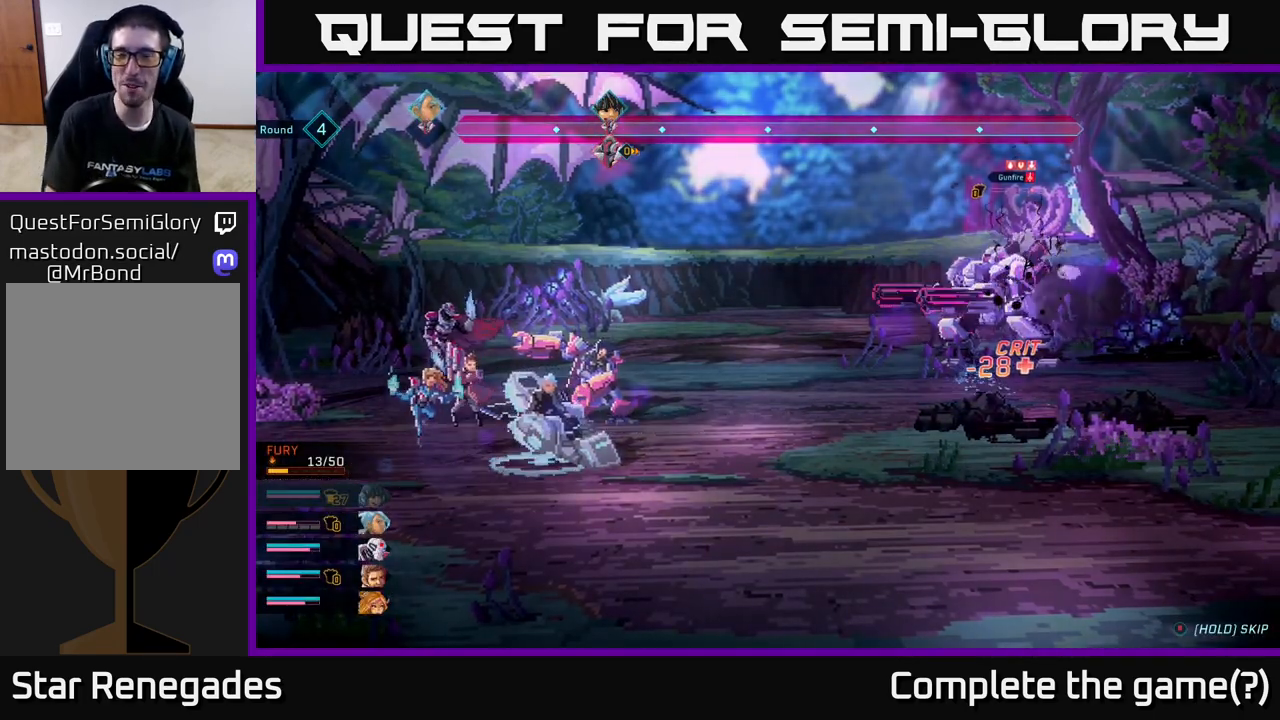
{"buttons": [], "left_stick": "center", "right_stick": "center", "events": []}
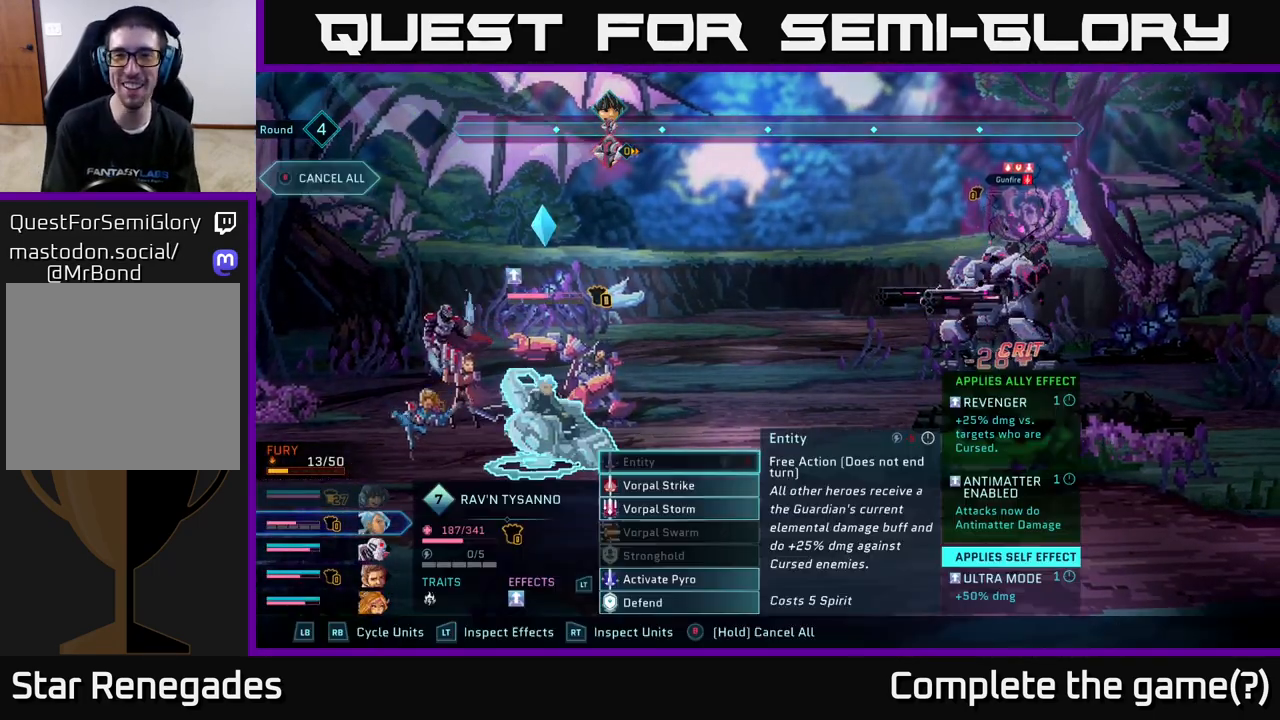
{"buttons": [], "left_stick": "center", "right_stick": "center", "events": []}
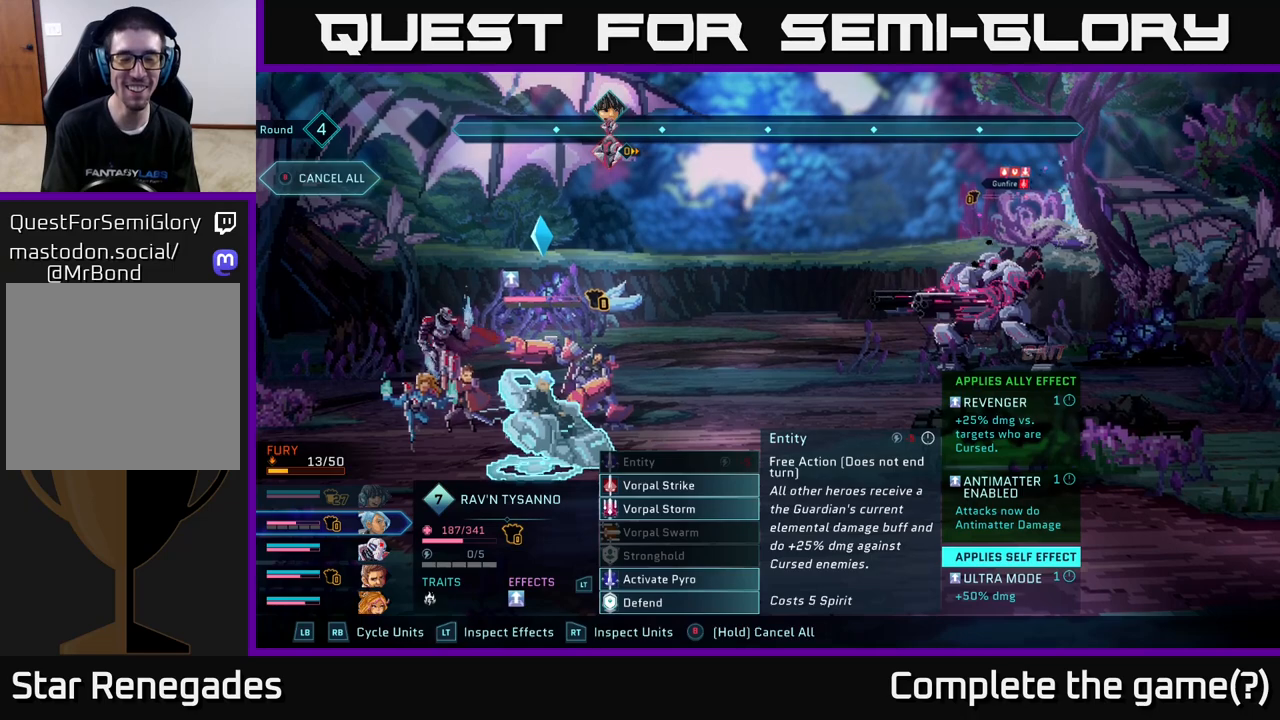
{"buttons": [], "left_stick": "center", "right_stick": "center", "events": []}